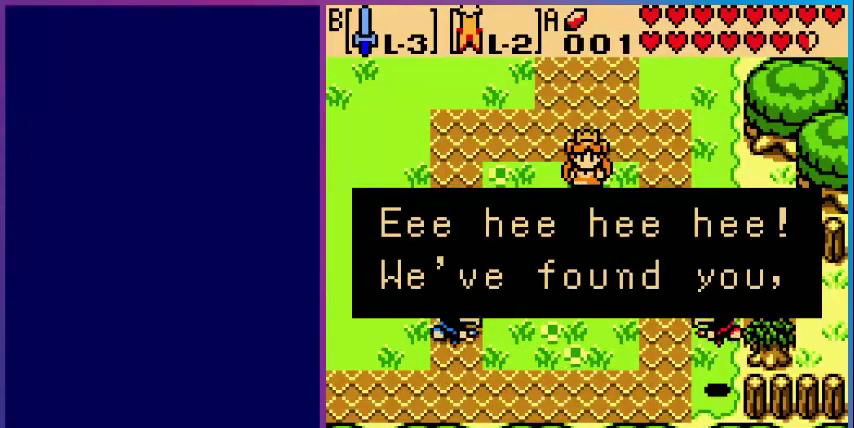
Gameplay with a controller (Nintendo layout); each line is a JSON object with the inputs held at the frame after it. "events" lists button and stick changes between this image and that frame as [ms after this image, input, new state], when the widget could be followed in between. Not read: L3 R3.
{"buttons": [], "events": [[200, "A", "down"], [480, "A", "up"]]}
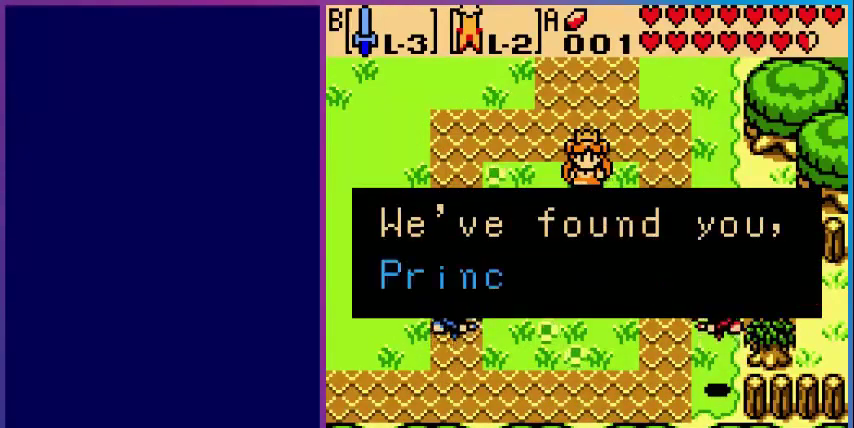
{"buttons": [], "events": []}
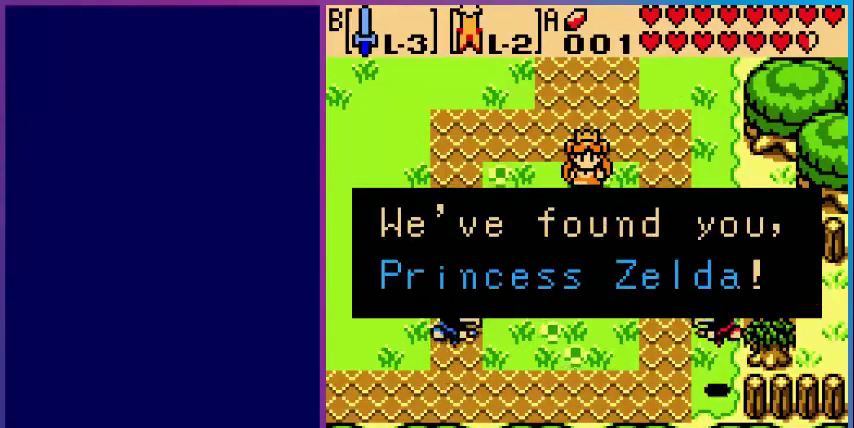
{"buttons": [], "events": [[200, "A", "down"], [400, "A", "up"]]}
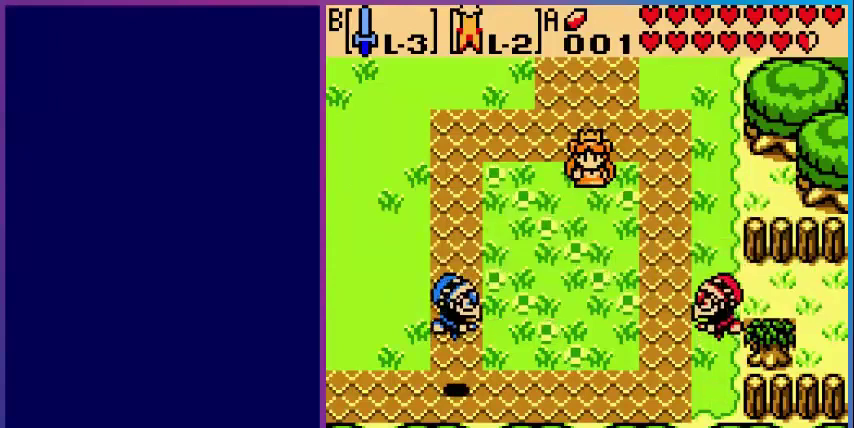
{"buttons": [], "events": []}
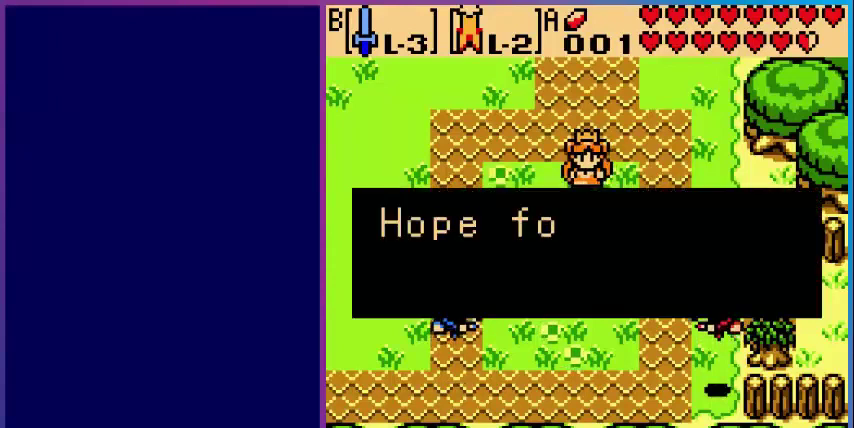
{"buttons": [], "events": []}
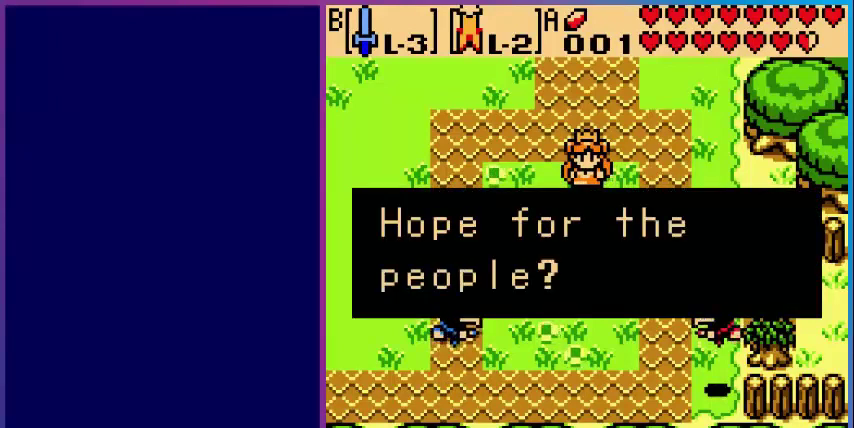
{"buttons": [], "events": []}
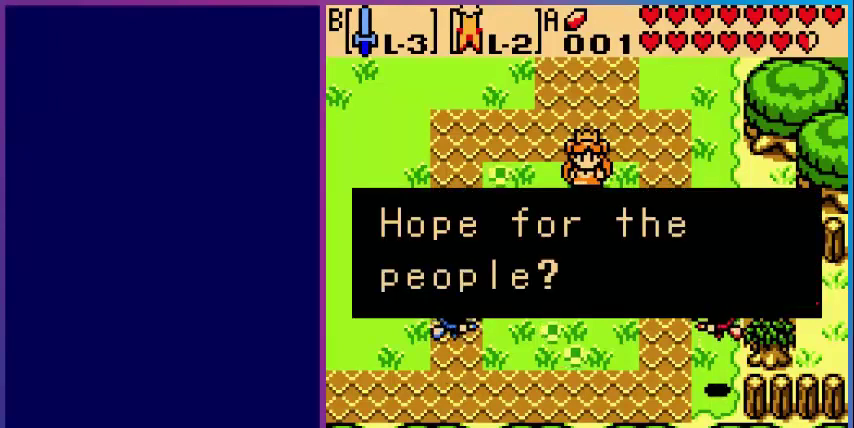
{"buttons": ["A"], "events": [[440, "A", "down"]]}
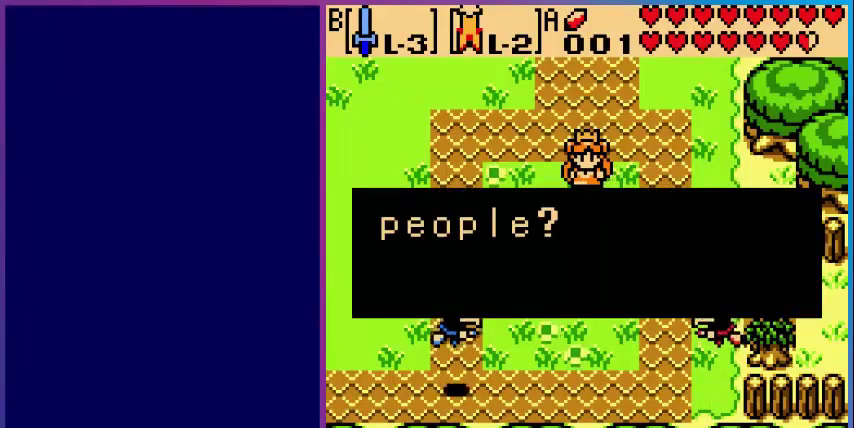
{"buttons": [], "events": [[160, "A", "up"]]}
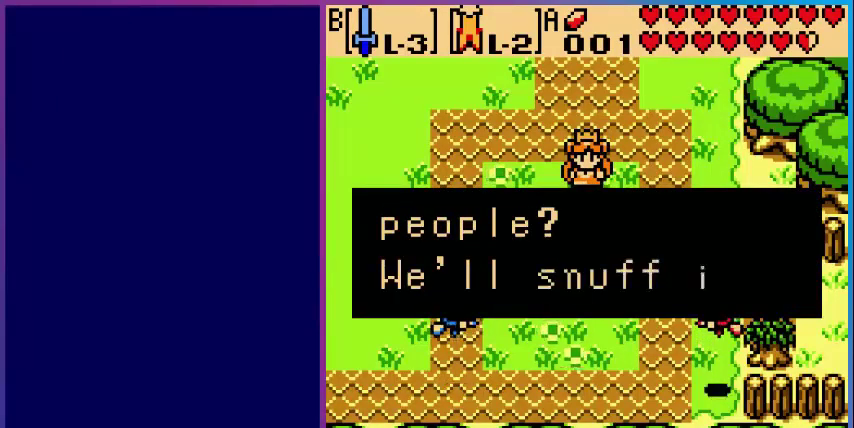
{"buttons": [], "events": []}
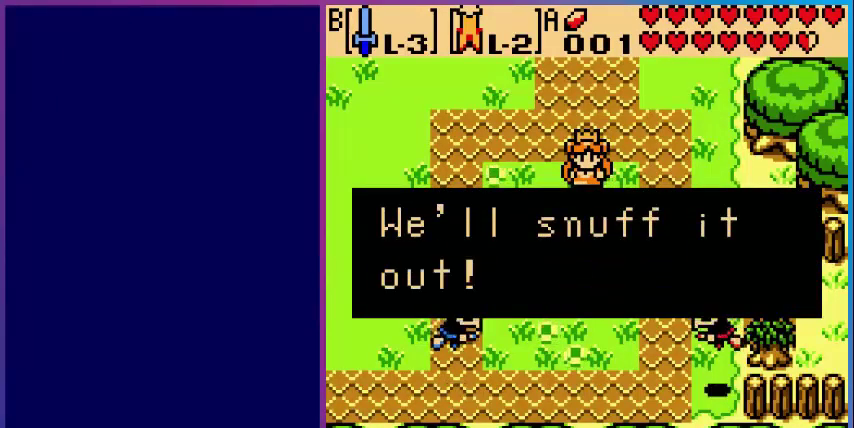
{"buttons": ["A"], "events": [[480, "A", "down"]]}
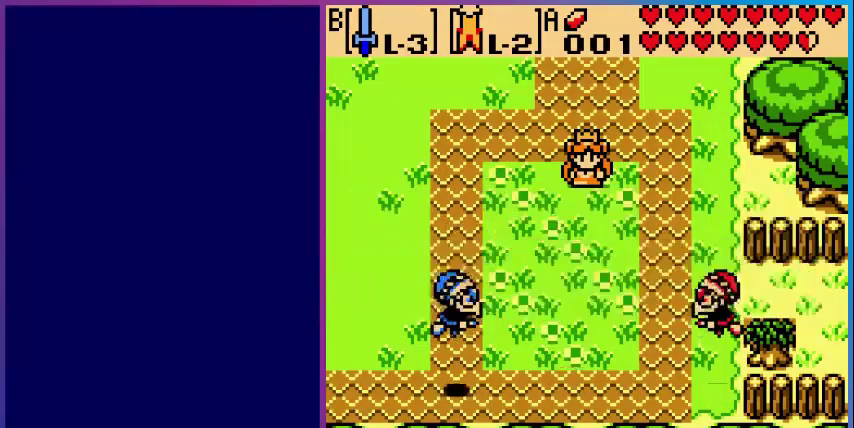
{"buttons": [], "events": [[160, "A", "up"]]}
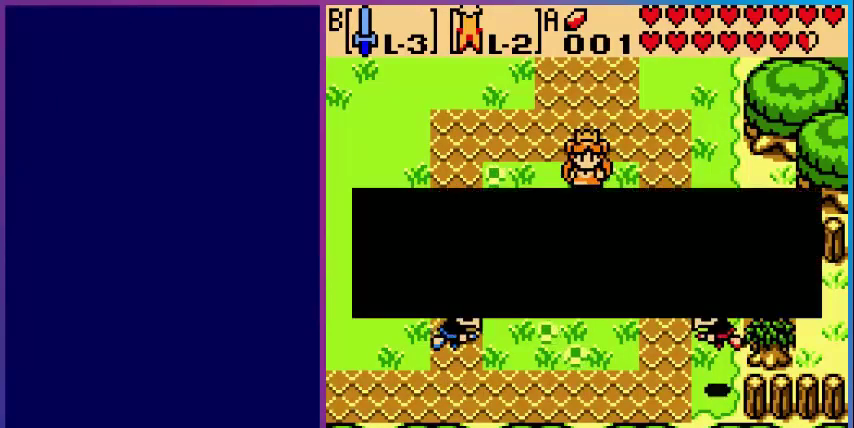
{"buttons": [], "events": []}
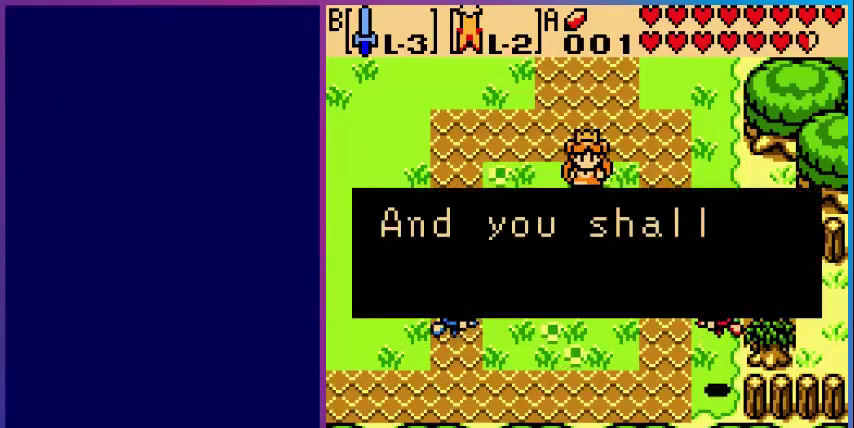
{"buttons": [], "events": []}
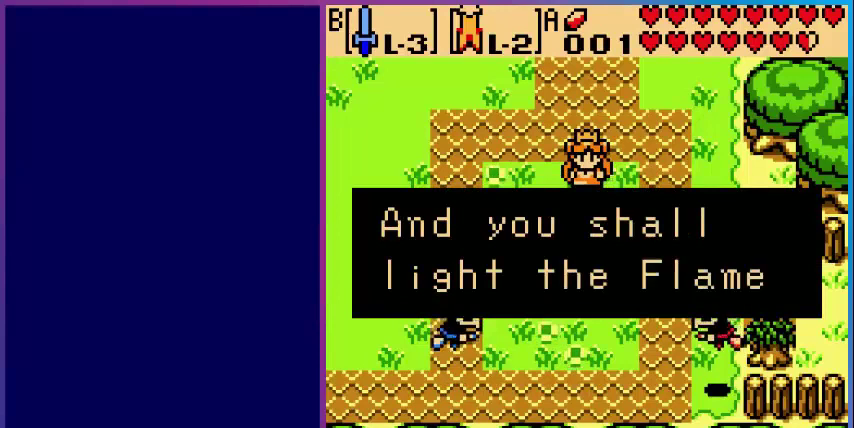
{"buttons": ["A"], "events": [[480, "A", "down"]]}
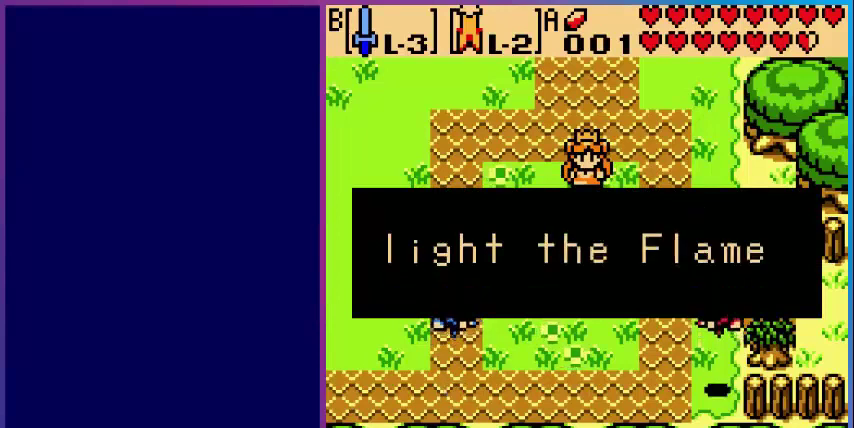
{"buttons": [], "events": [[160, "A", "up"]]}
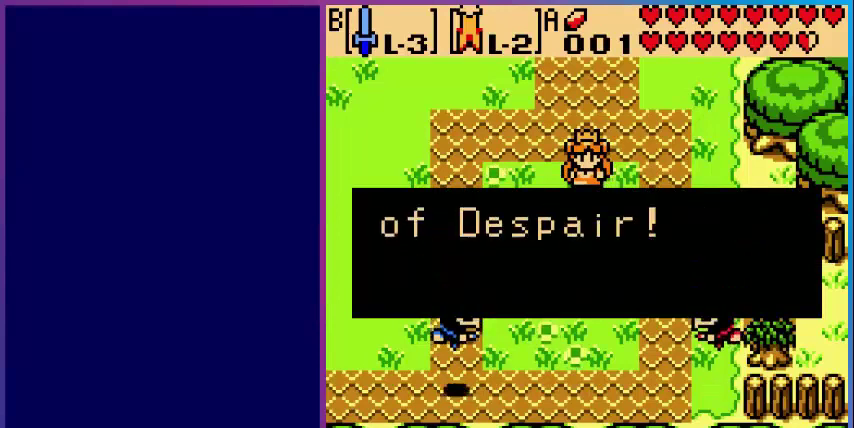
{"buttons": [], "events": []}
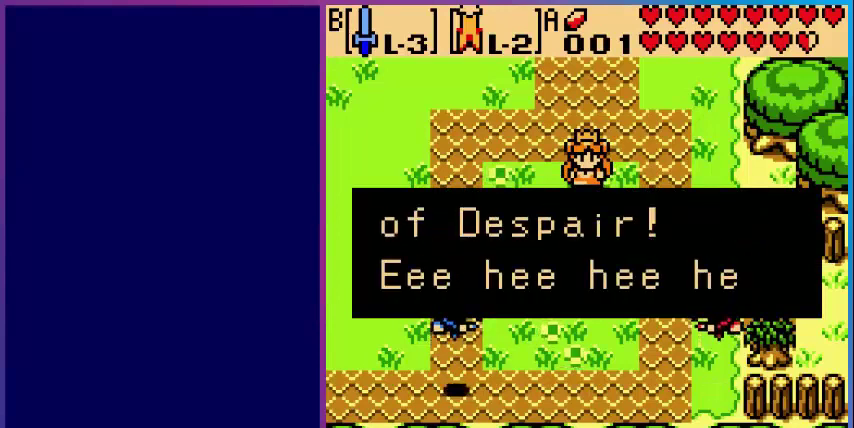
{"buttons": [], "events": []}
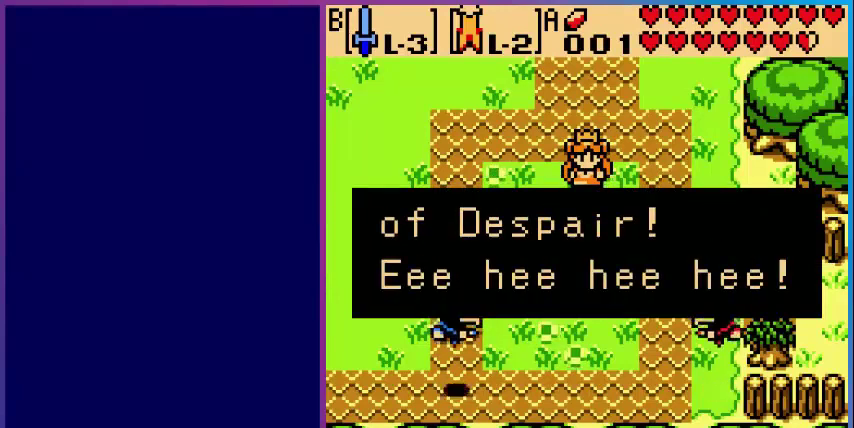
{"buttons": [], "events": []}
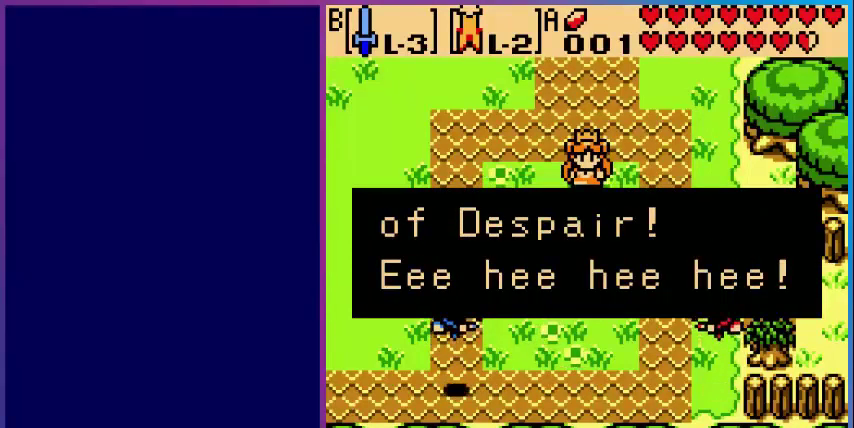
{"buttons": [], "events": []}
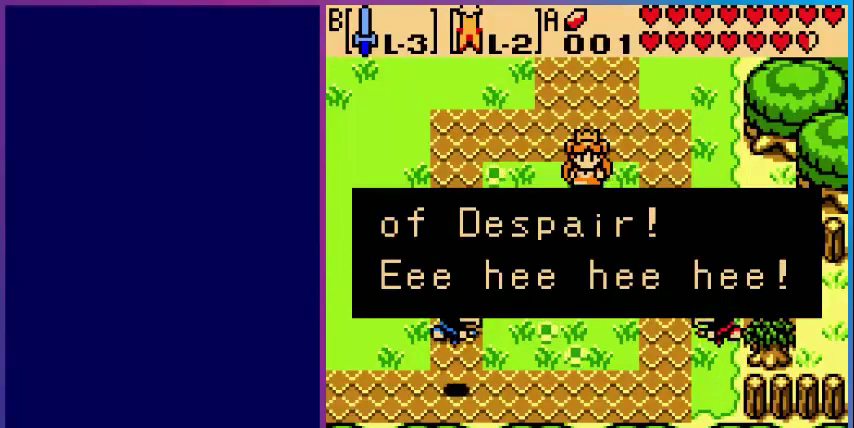
{"buttons": ["A"], "events": [[480, "A", "down"]]}
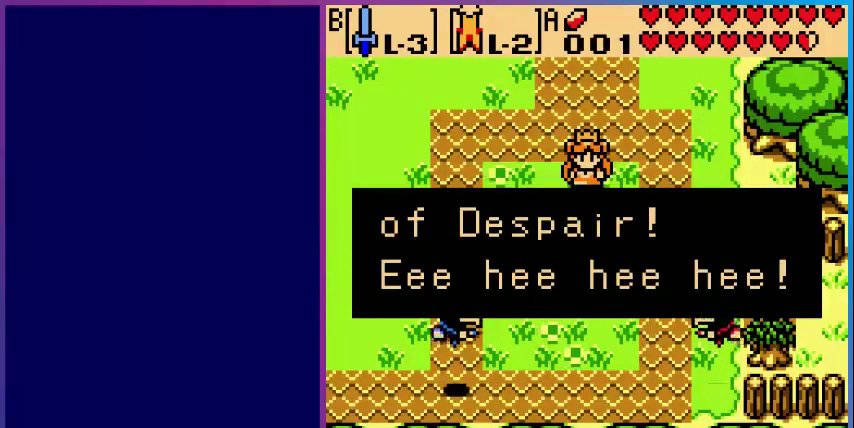
{"buttons": [], "events": [[200, "A", "up"]]}